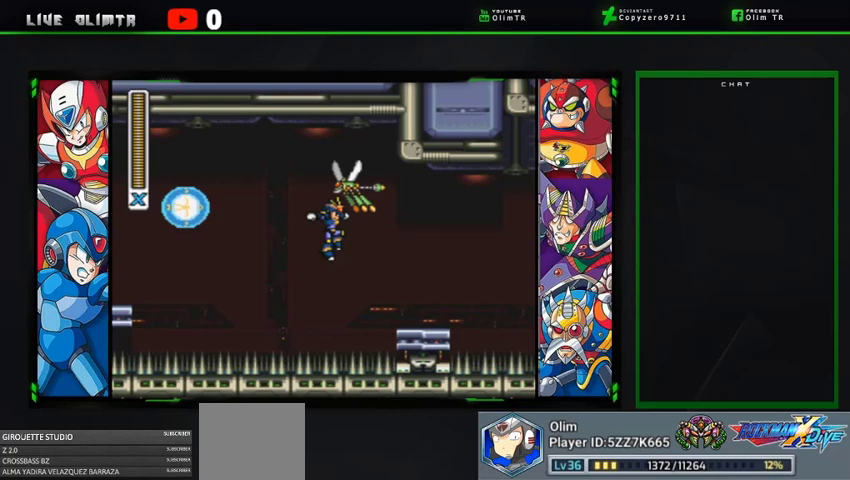
Gameplay with a controller (Xbox layout); each line is a JSON object with the inputs held at the frame after it. "events" lists button and stick changes between this image and that frame as [ms after this image, input, new state], when the widget could be followed in between. Not read: L3 R3 START.
{"buttons": ["A", "X"], "left_stick": "center", "right_stick": "center", "events": [[300, "A", "down"], [300, "X", "down"]]}
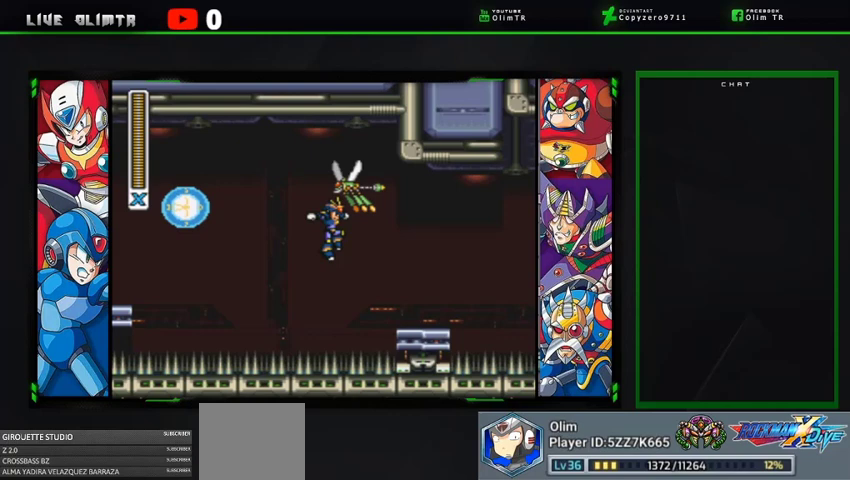
{"buttons": [], "left_stick": "center", "right_stick": "center"}
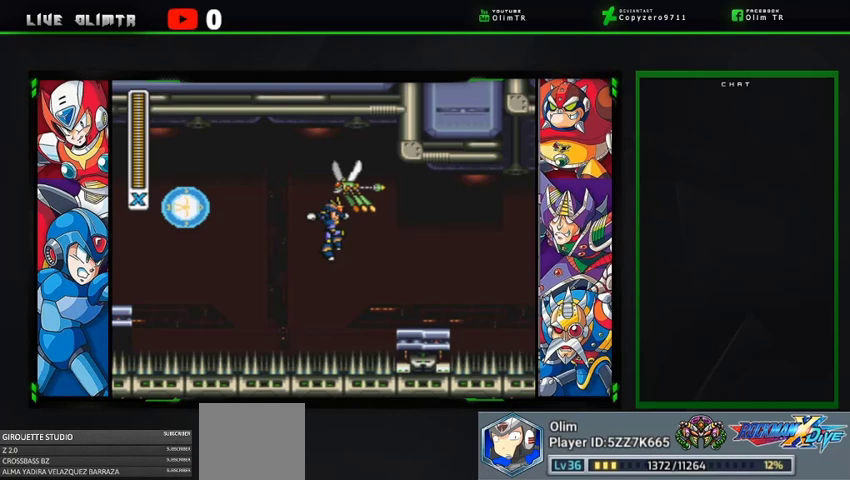
{"buttons": [], "left_stick": "center", "right_stick": "down", "events": [[467, "right_stick", "down"]]}
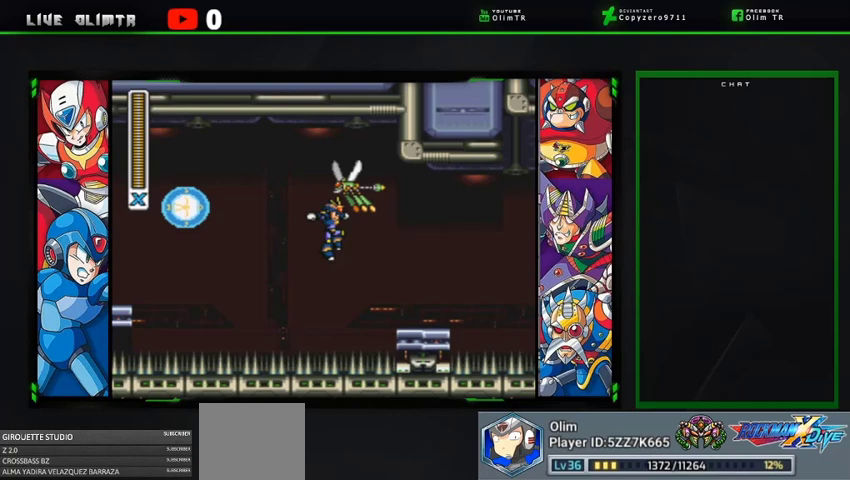
{"buttons": [], "left_stick": "center", "right_stick": "center", "events": [[33, "right_stick", "center"]]}